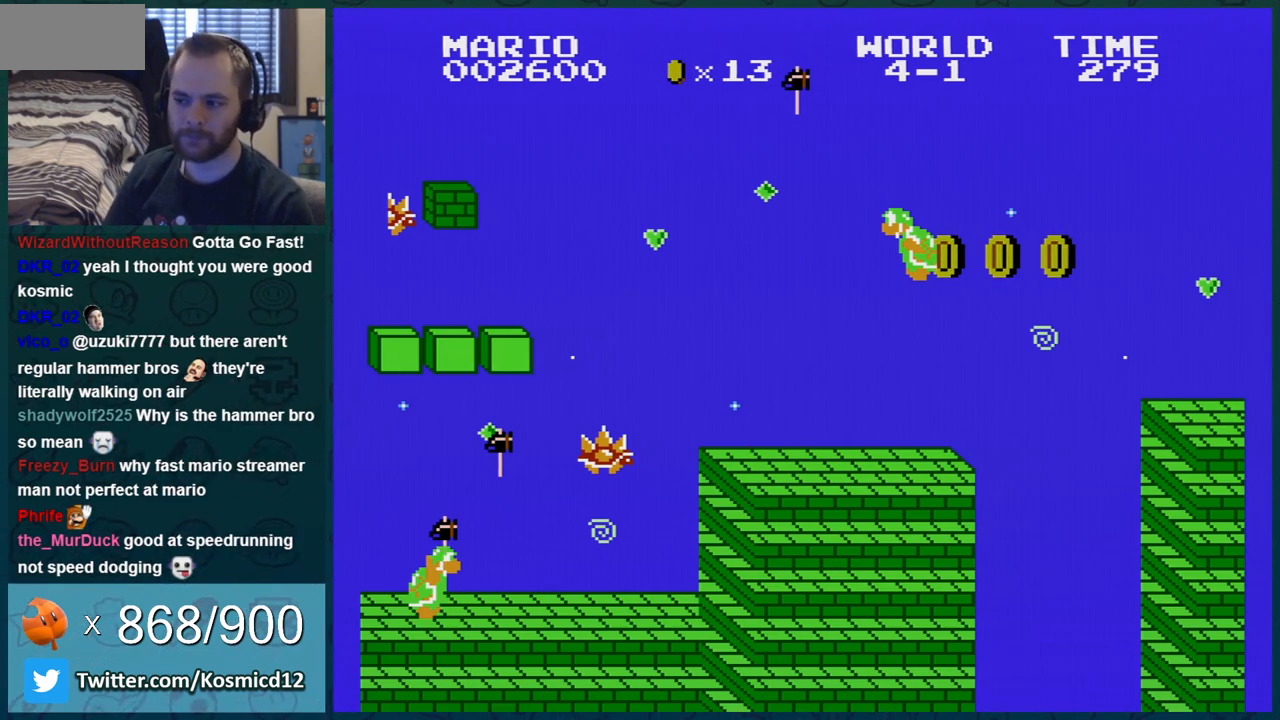
Gameplay with a controller (Nintendo layout); each line is a JSON object with the inputs held at the frame after it. "events" lists button and stick changes between this image and that frame as [ms after this image, input, new state], when the widget could be followed in between. Not read: L3 R3.
{"buttons": [], "events": []}
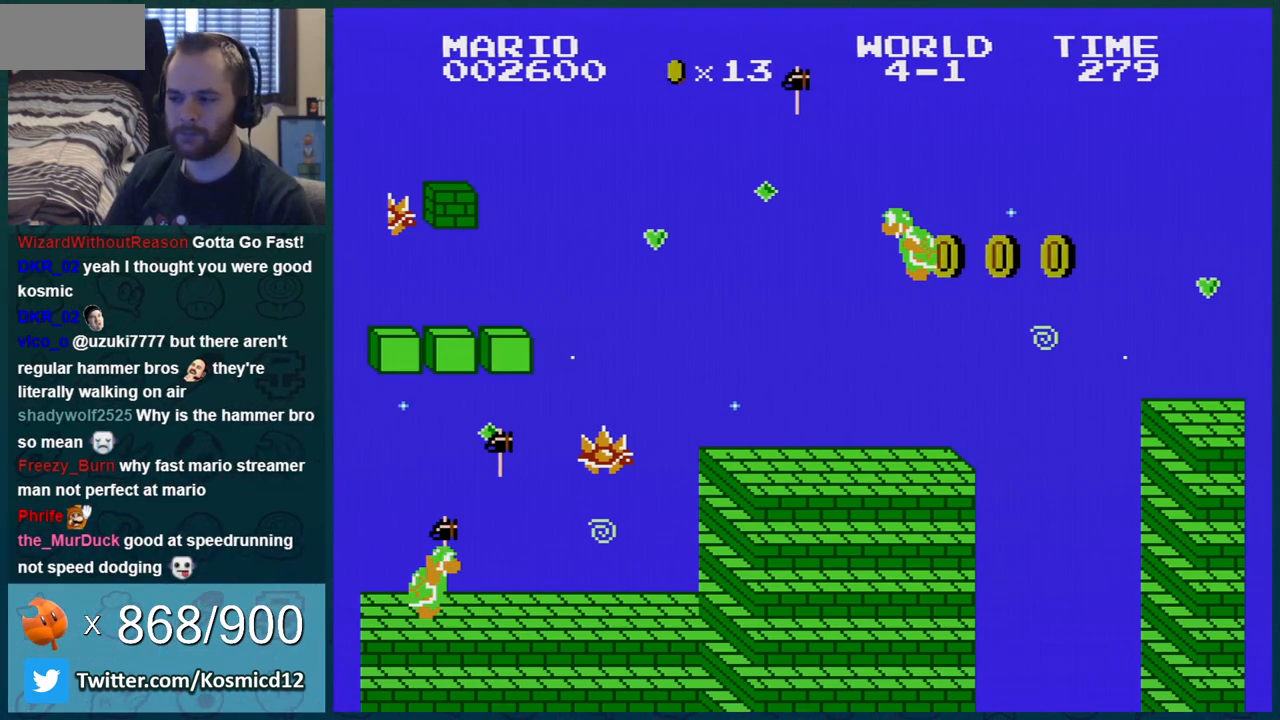
{"buttons": [], "events": []}
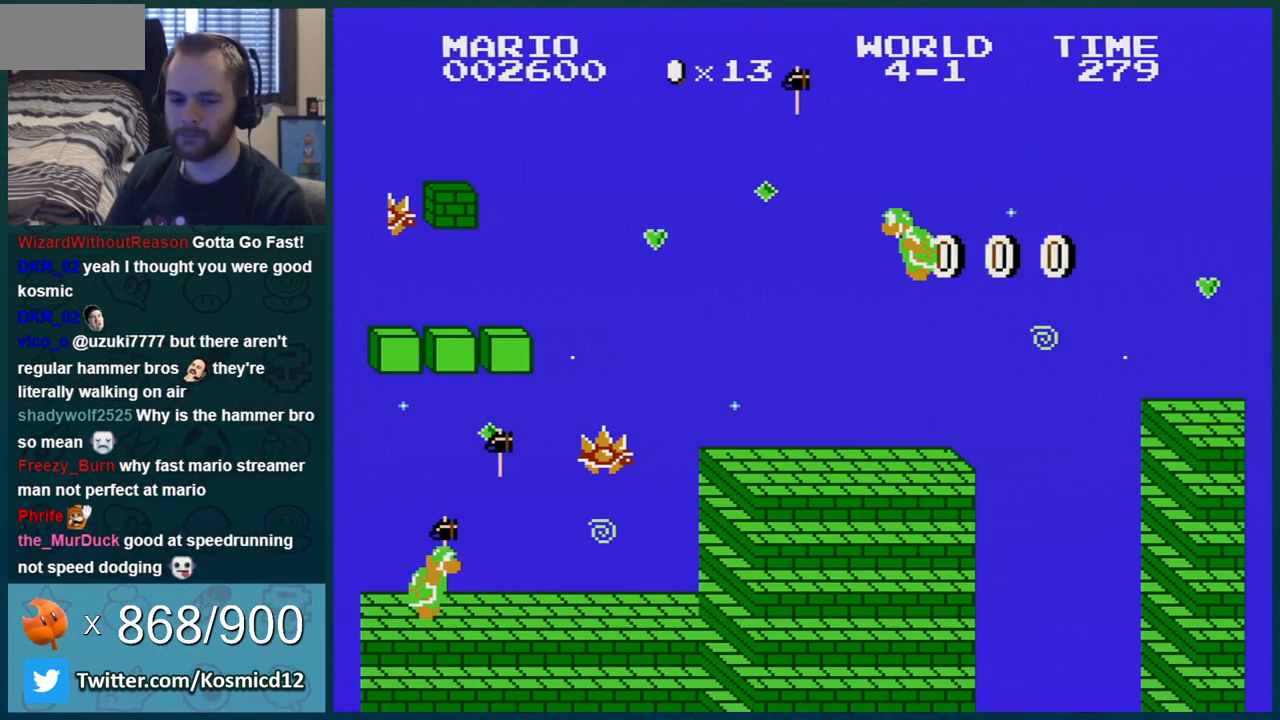
{"buttons": ["A"], "events": [[100, "A", "down"], [184, "A", "up"], [250, "A", "down"], [300, "A", "up"], [367, "A", "down"], [434, "A", "up"], [501, "A", "down"]]}
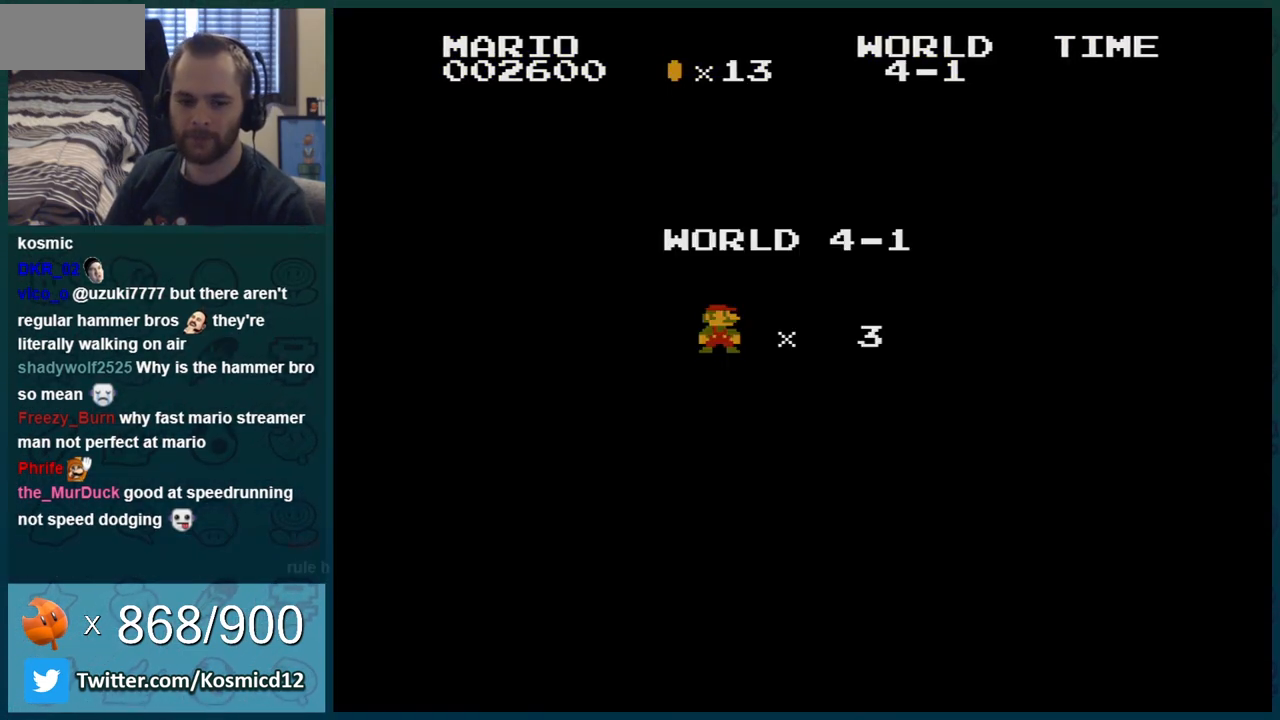
{"buttons": ["B", "DPAD_RIGHT"], "events": [[83, "A", "up"], [183, "DPAD_RIGHT", "down"], [233, "A", "down"], [400, "B", "down"], [433, "A", "up"]]}
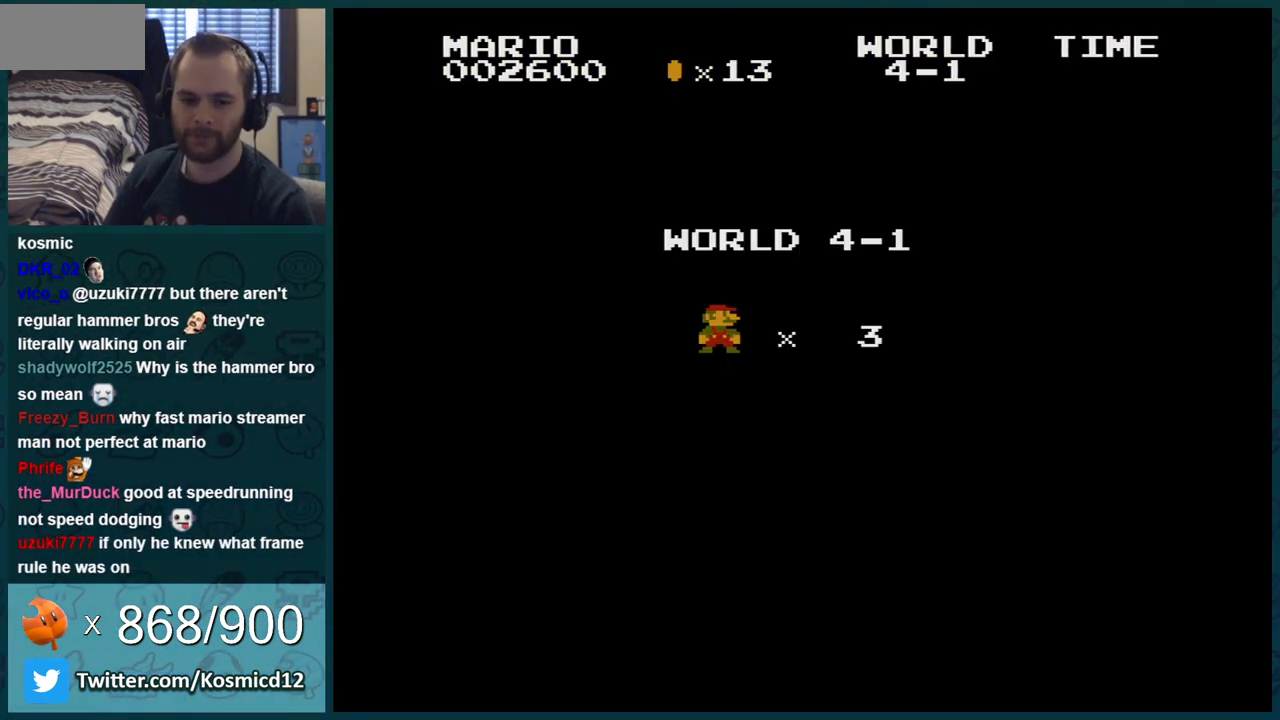
{"buttons": ["B", "DPAD_RIGHT"], "events": []}
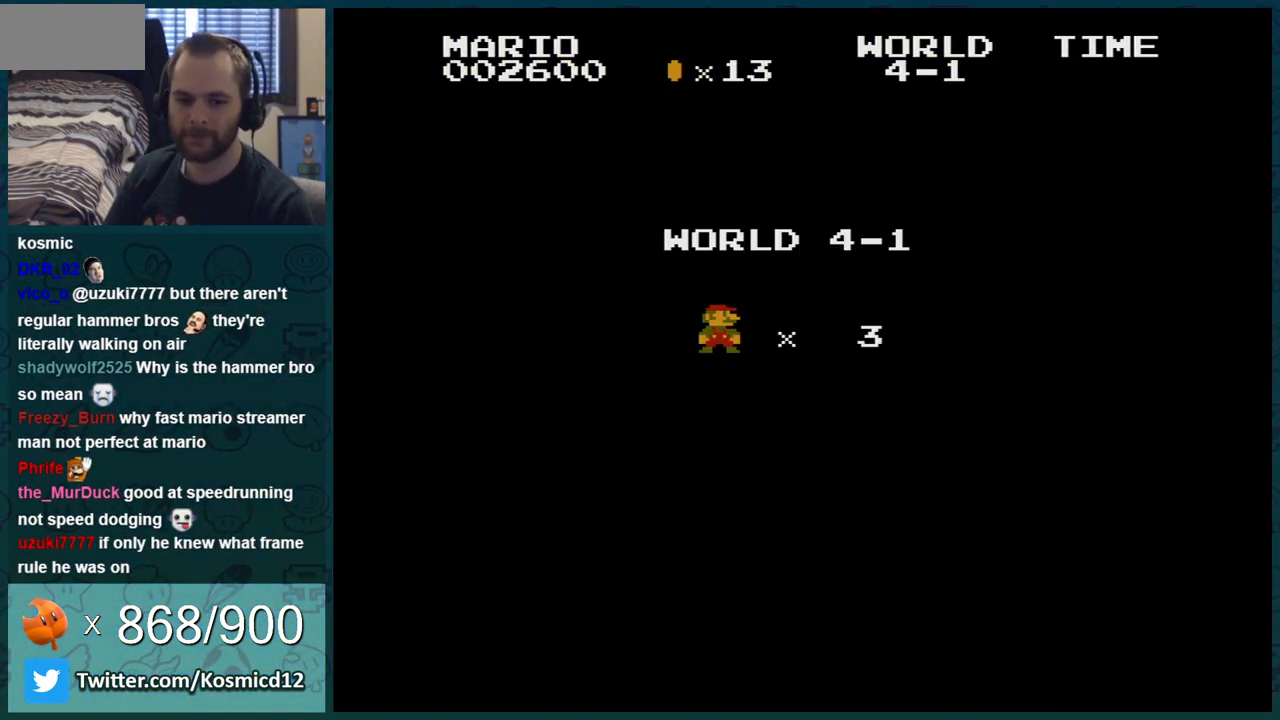
{"buttons": ["B", "DPAD_RIGHT"], "events": []}
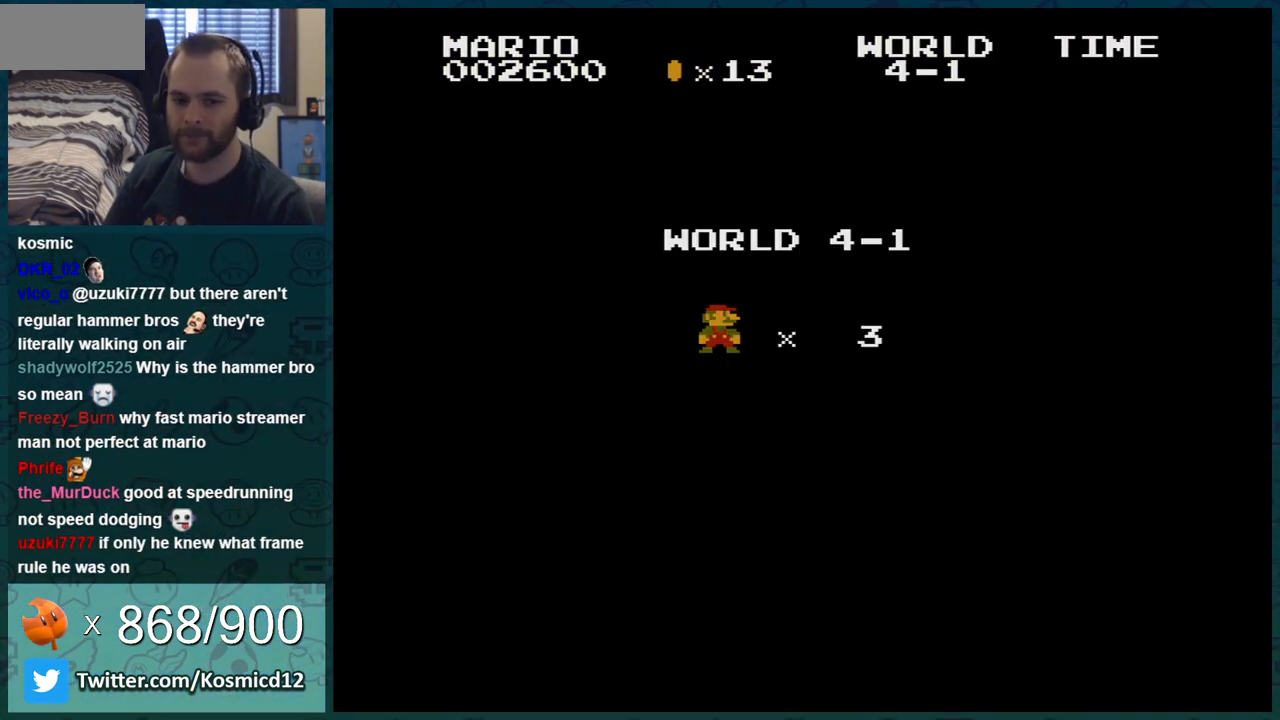
{"buttons": ["B", "DPAD_RIGHT"], "events": []}
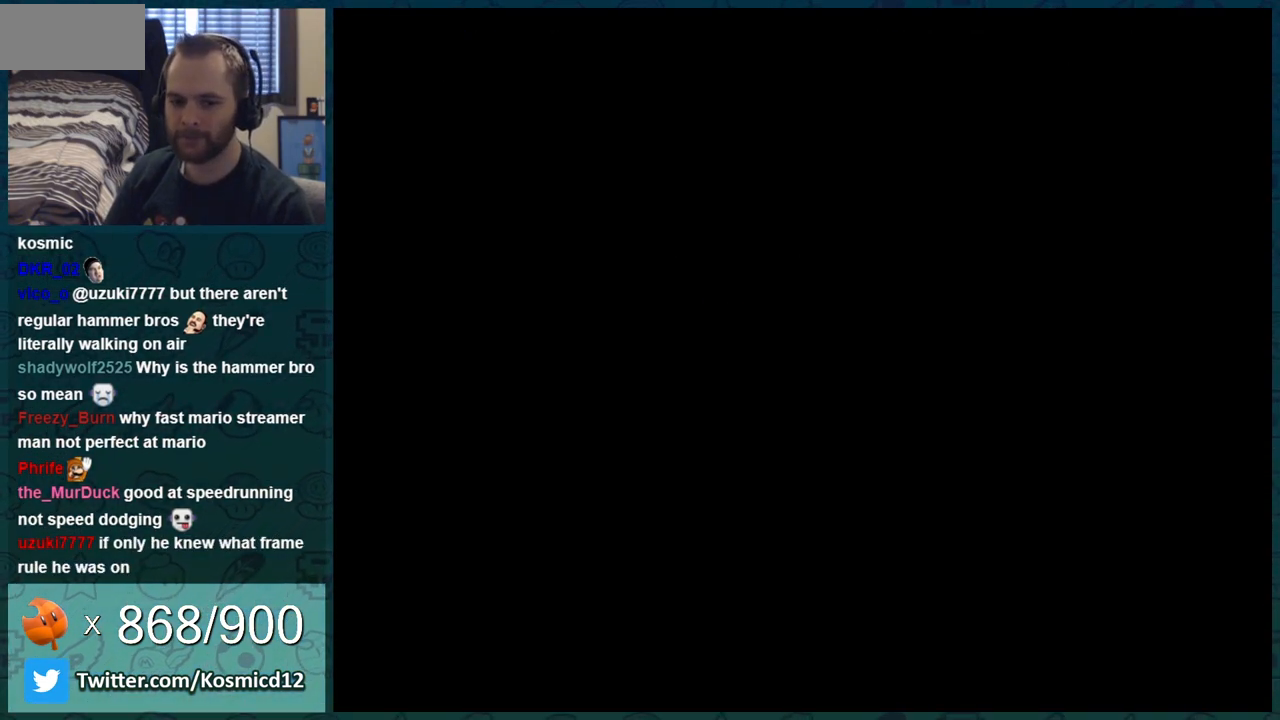
{"buttons": ["B", "DPAD_RIGHT"], "events": []}
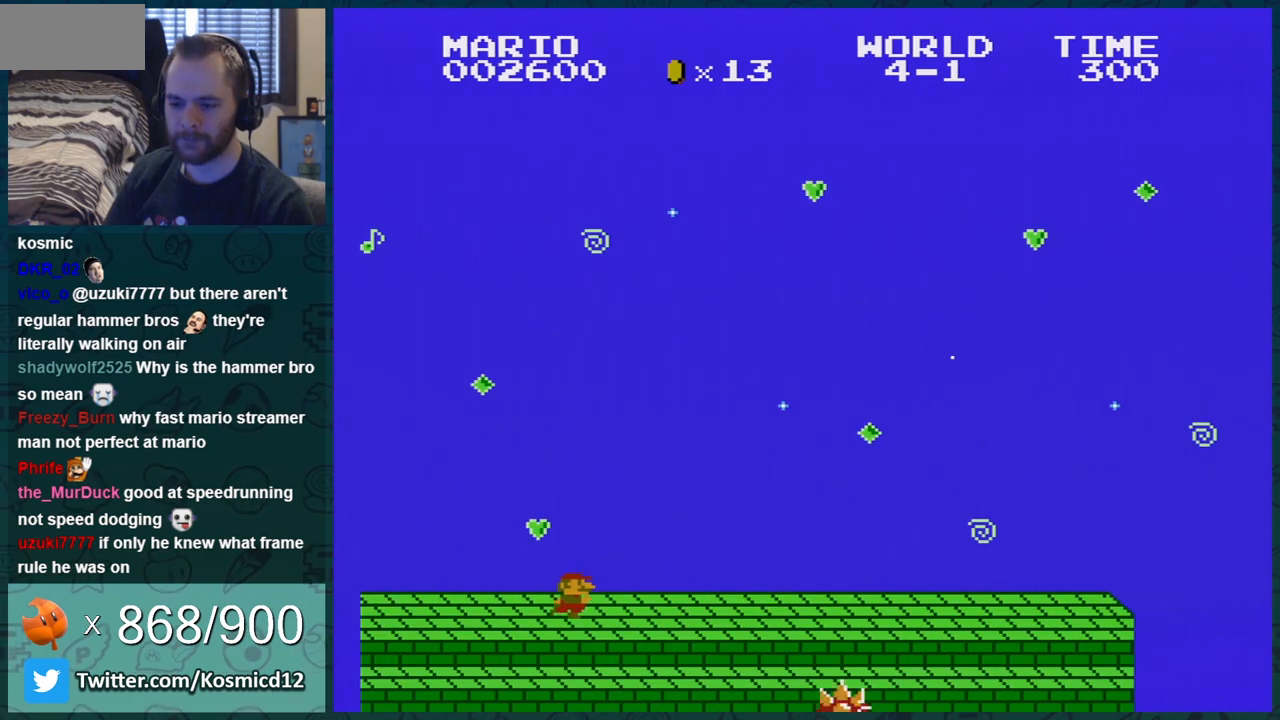
{"buttons": ["B", "DPAD_RIGHT"], "events": []}
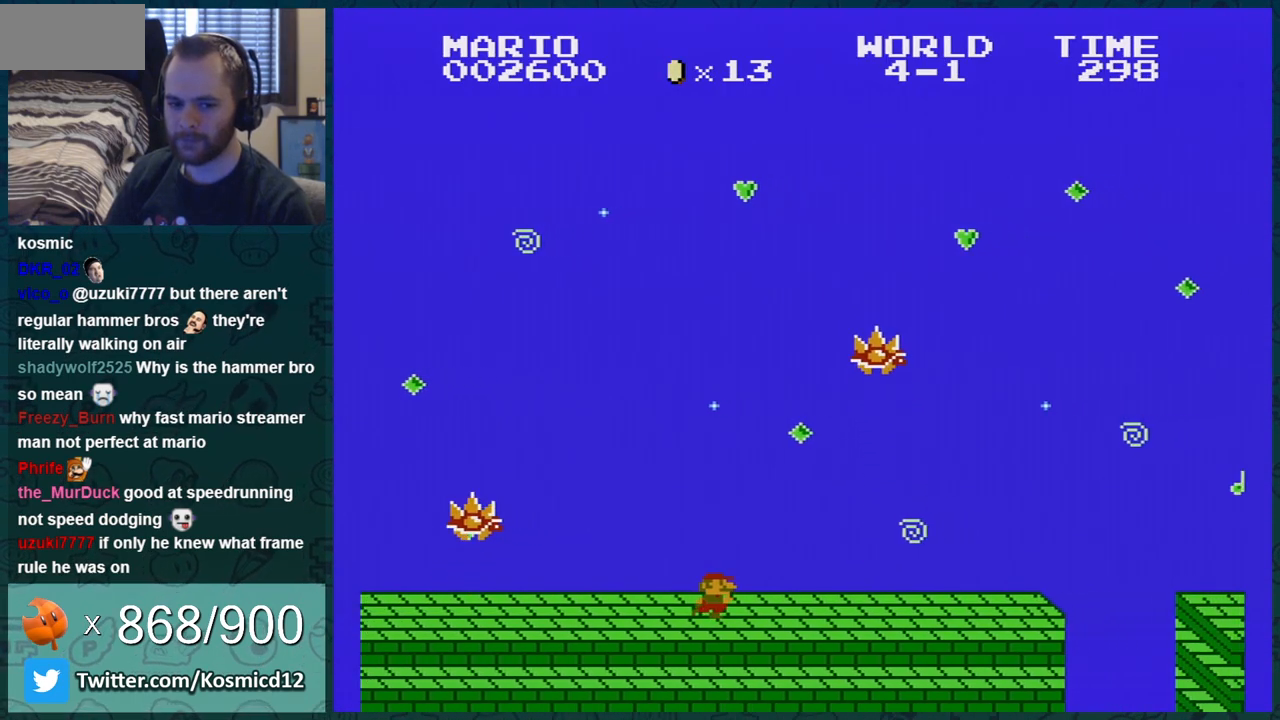
{"buttons": ["B", "DPAD_RIGHT"], "events": []}
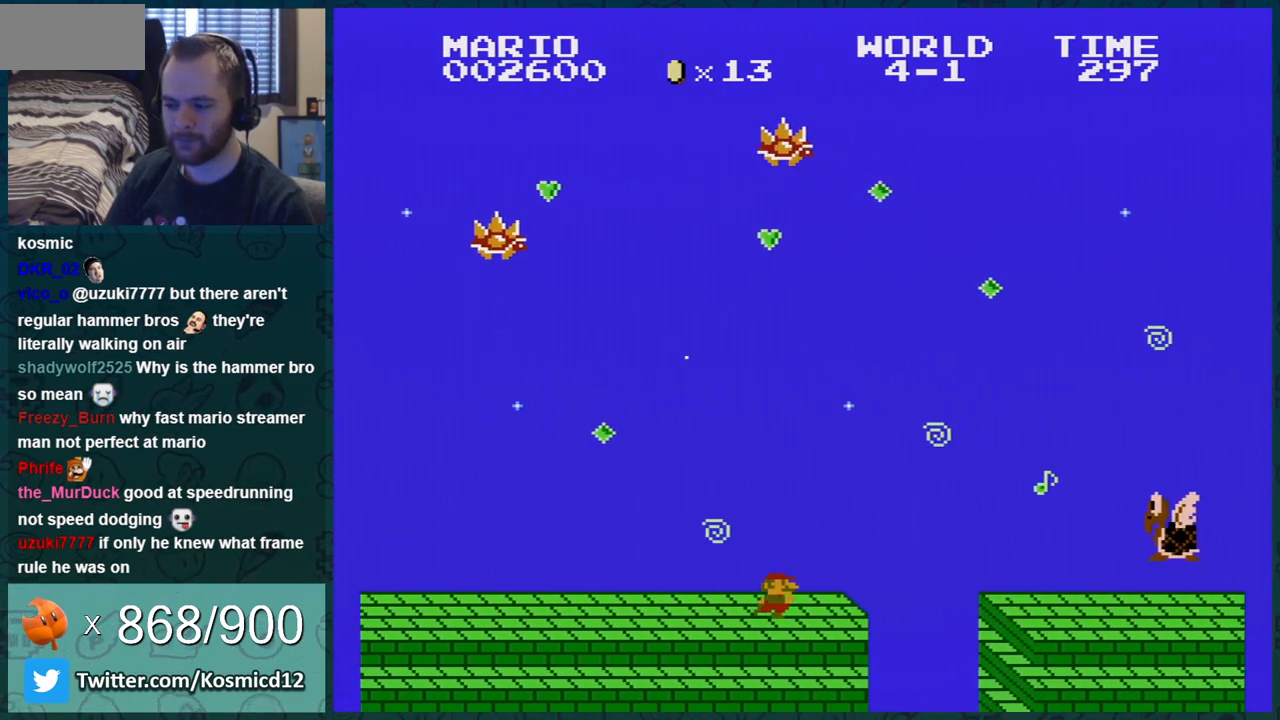
{"buttons": ["B", "DPAD_RIGHT"], "events": [[200, "A", "down"], [267, "A", "up"], [300, "DPAD_RIGHT", "up"], [334, "DPAD_LEFT", "down"], [451, "DPAD_LEFT", "up"], [484, "DPAD_RIGHT", "down"]]}
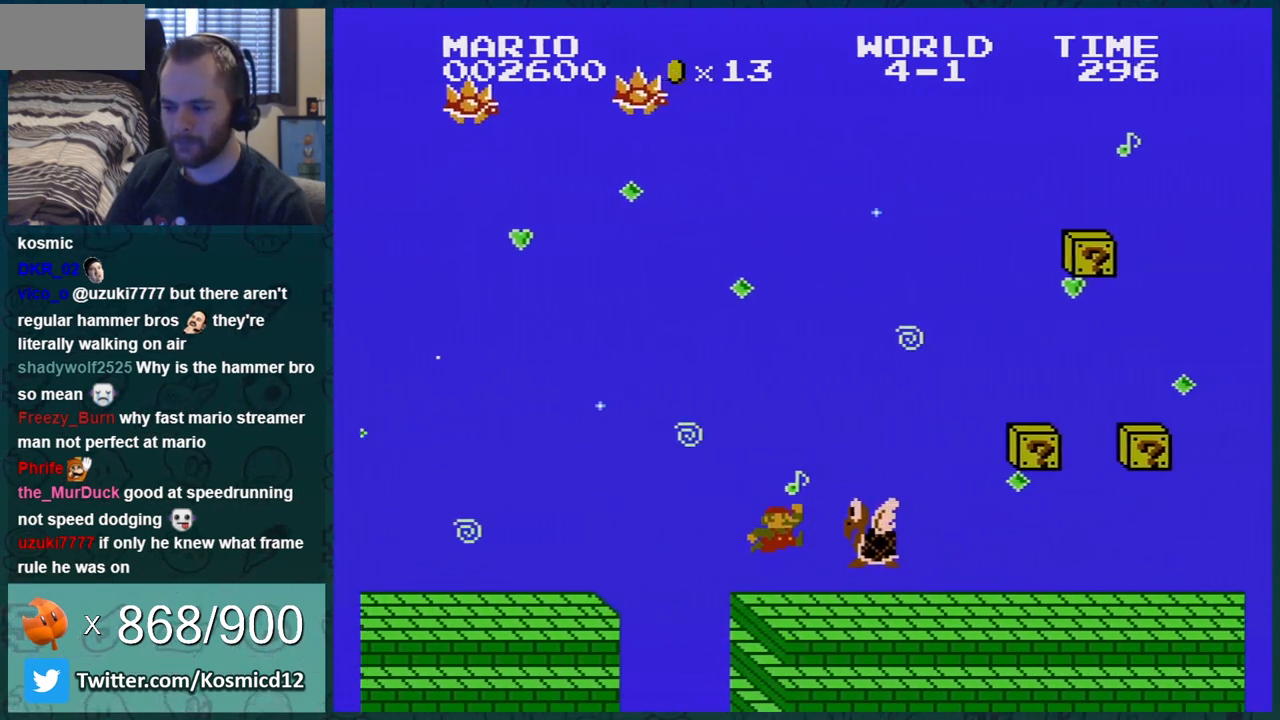
{"buttons": ["B", "DPAD_RIGHT"], "events": []}
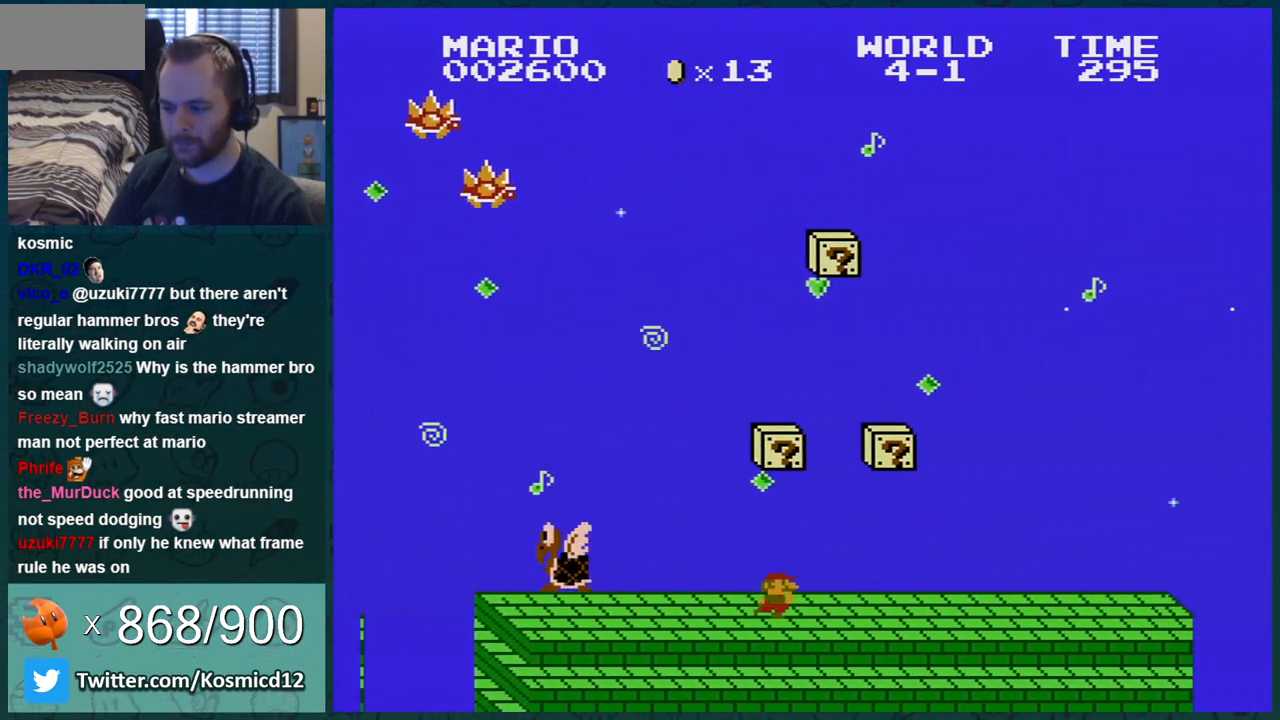
{"buttons": ["B", "DPAD_RIGHT"], "events": []}
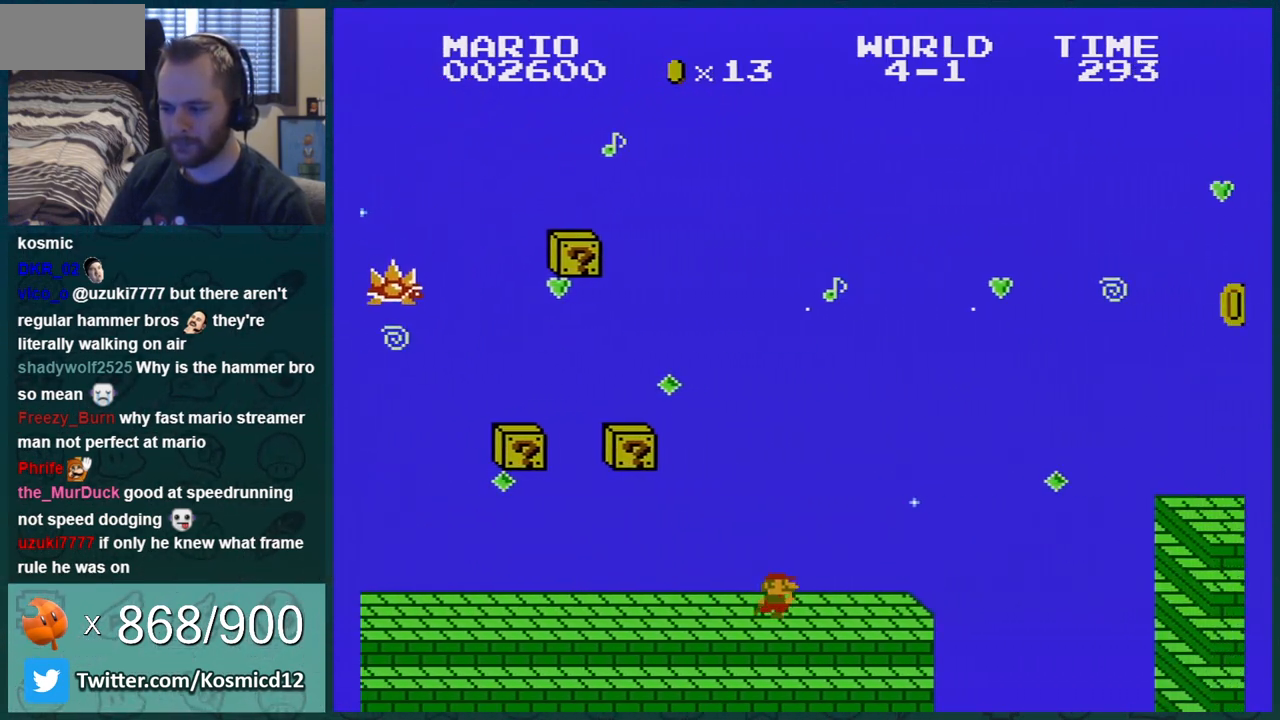
{"buttons": ["A", "B", "DPAD_RIGHT"], "events": [[333, "A", "down"]]}
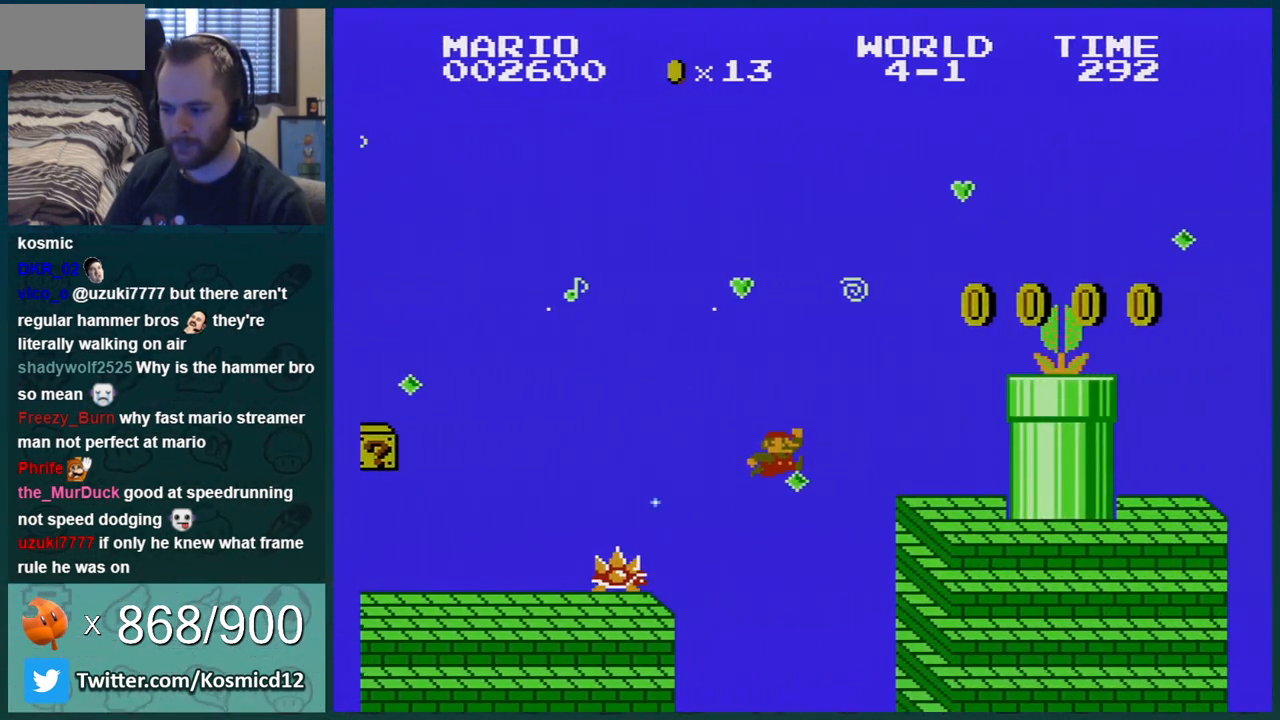
{"buttons": ["B", "DPAD_LEFT"], "events": [[67, "A", "up"], [200, "DPAD_LEFT", "down"], [200, "DPAD_RIGHT", "up"]]}
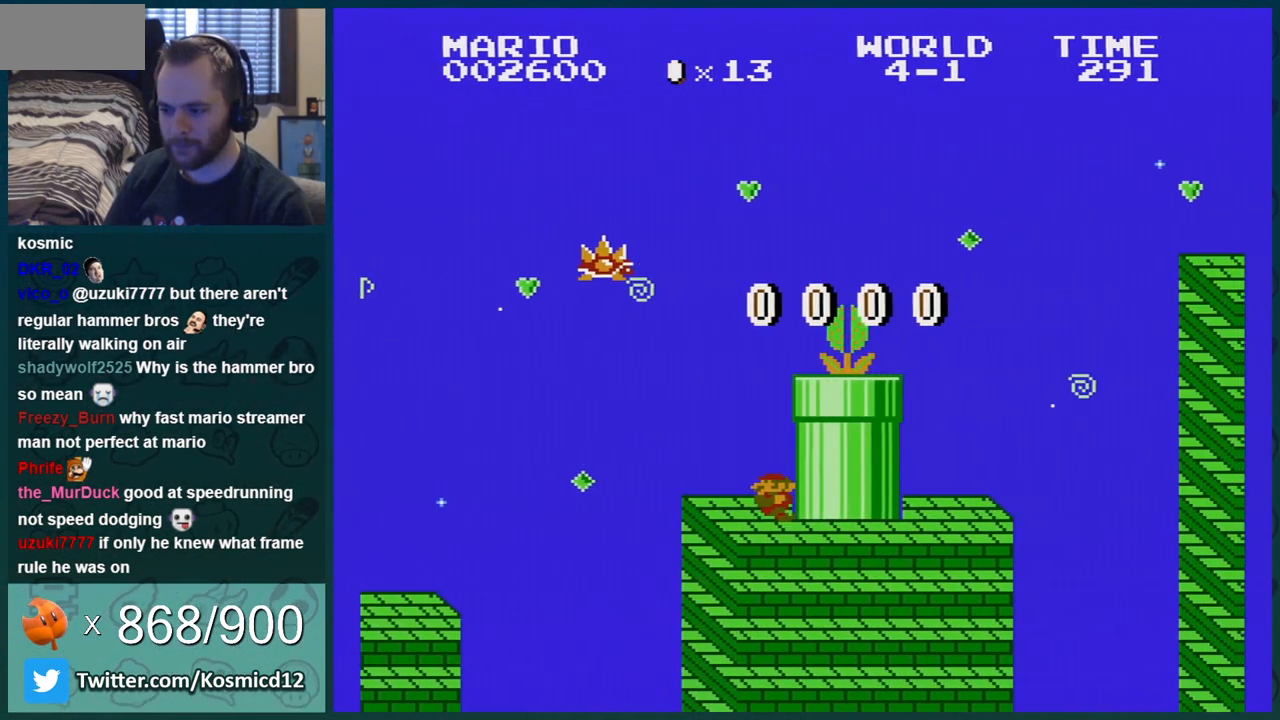
{"buttons": ["B"], "events": [[100, "DPAD_LEFT", "up"], [233, "DPAD_LEFT", "down"], [417, "DPAD_LEFT", "up"]]}
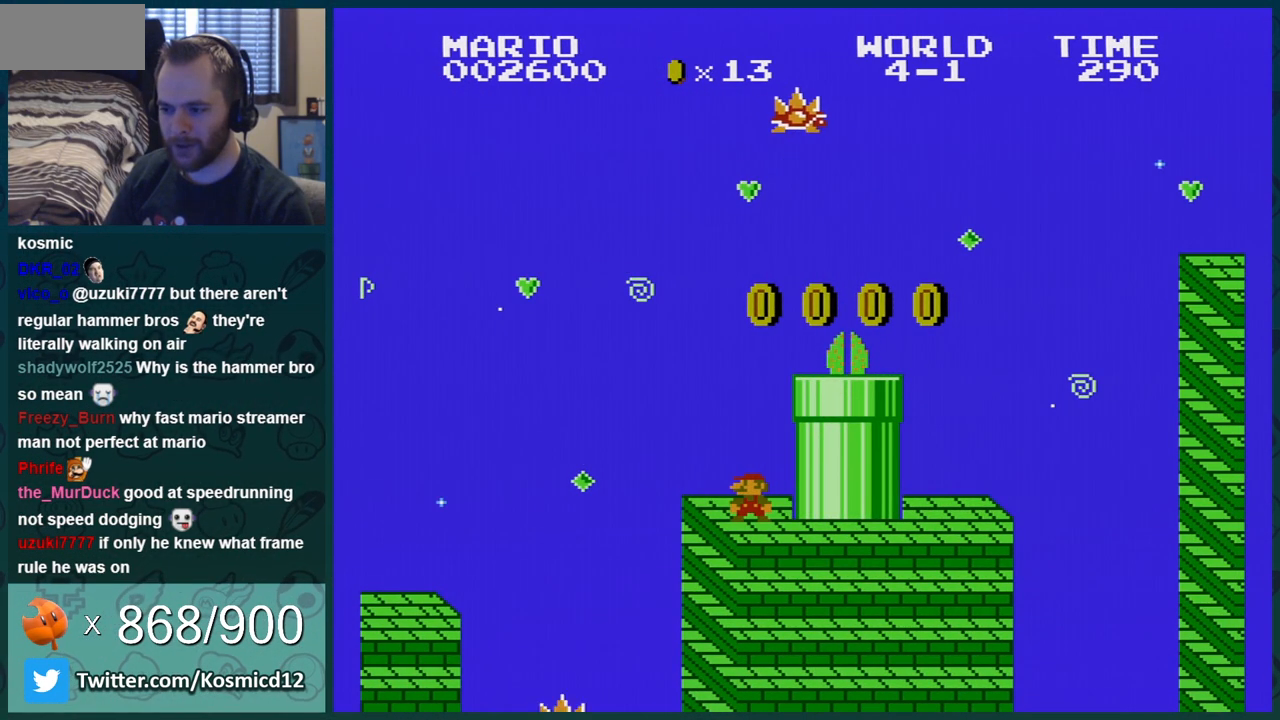
{"buttons": ["A", "B", "DPAD_RIGHT"], "events": [[50, "DPAD_LEFT", "down"], [167, "DPAD_LEFT", "up"], [217, "A", "down"], [284, "DPAD_RIGHT", "down"]]}
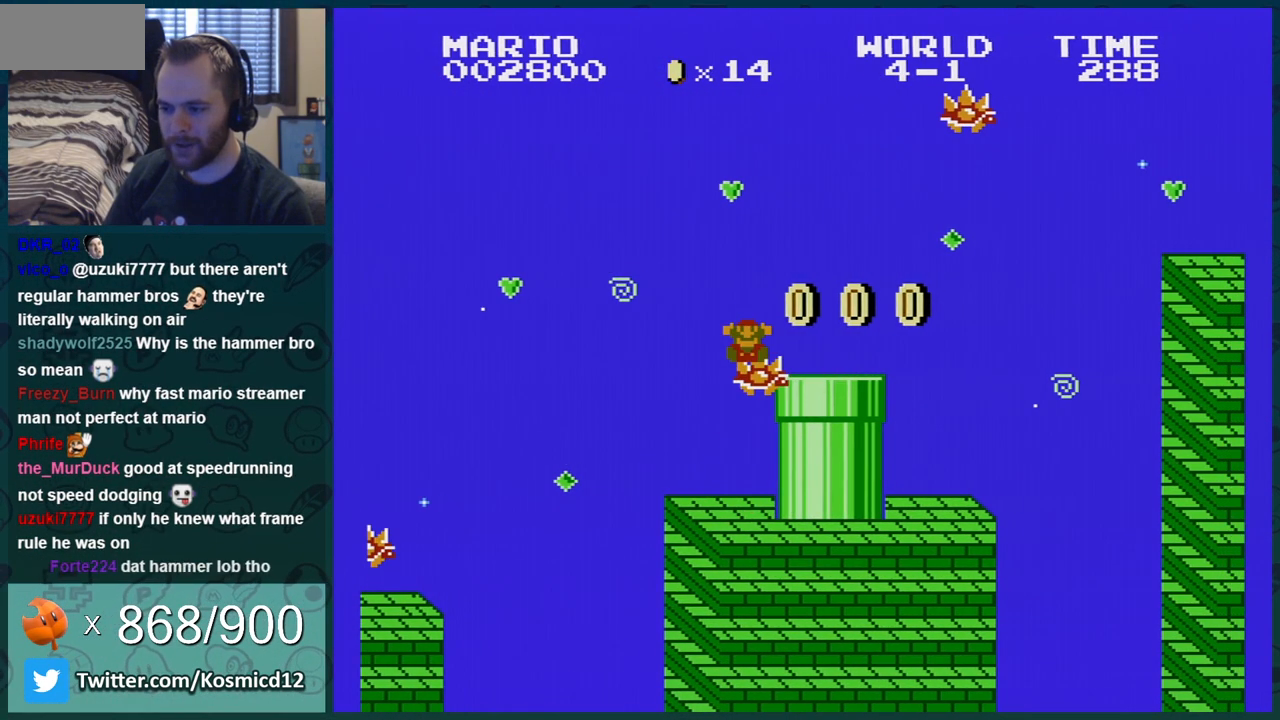
{"buttons": [], "events": [[100, "DPAD_LEFT", "down"], [100, "DPAD_RIGHT", "up"], [317, "DPAD_LEFT", "up"], [350, "A", "up"], [433, "B", "up"]]}
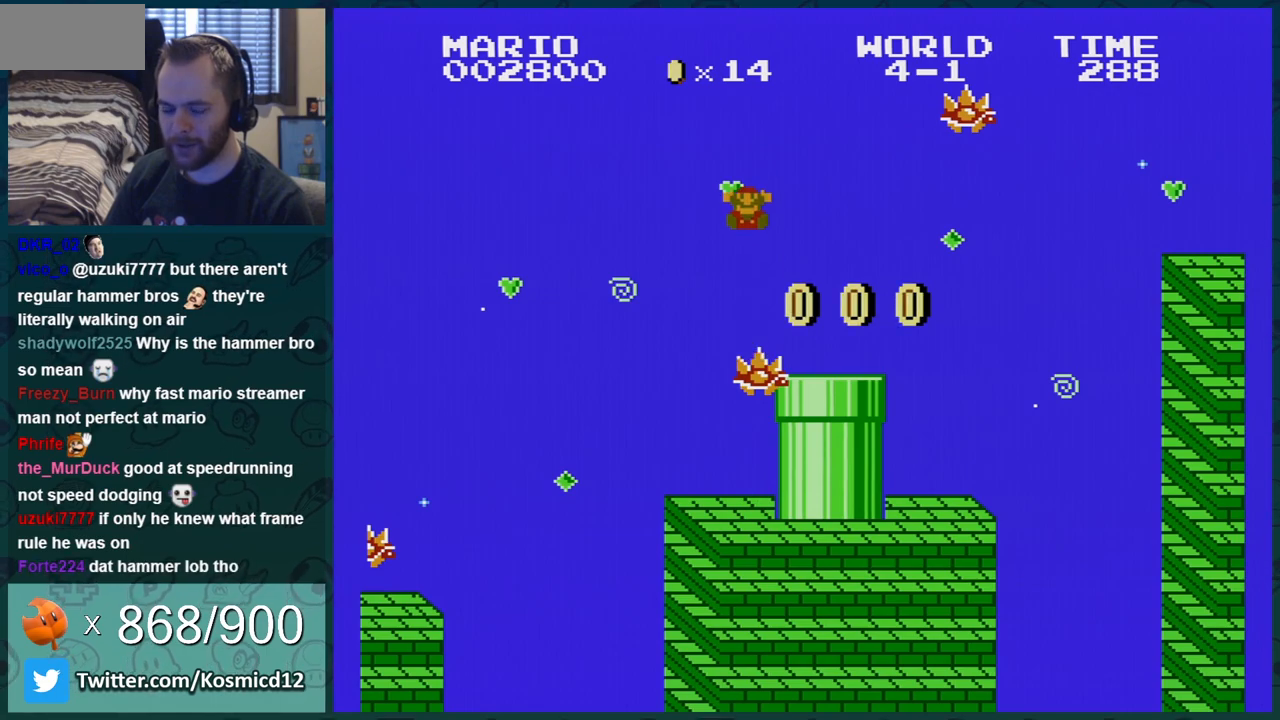
{"buttons": [], "events": []}
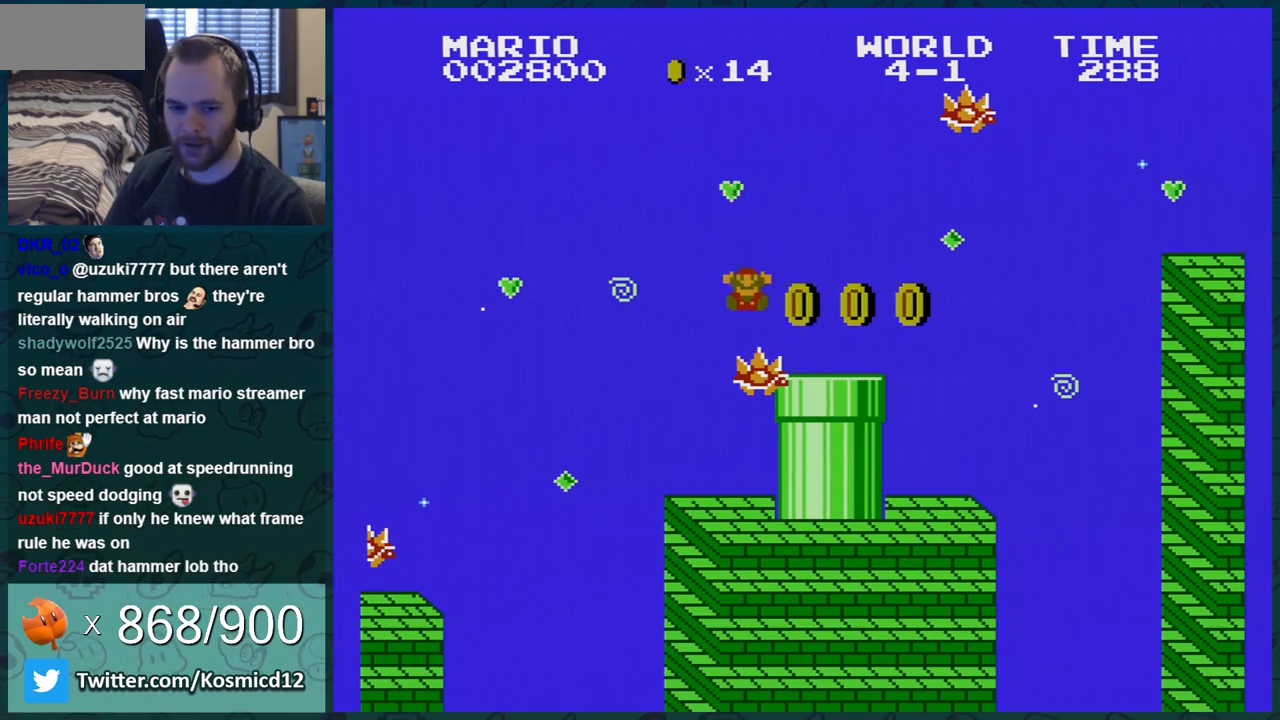
{"buttons": [], "events": []}
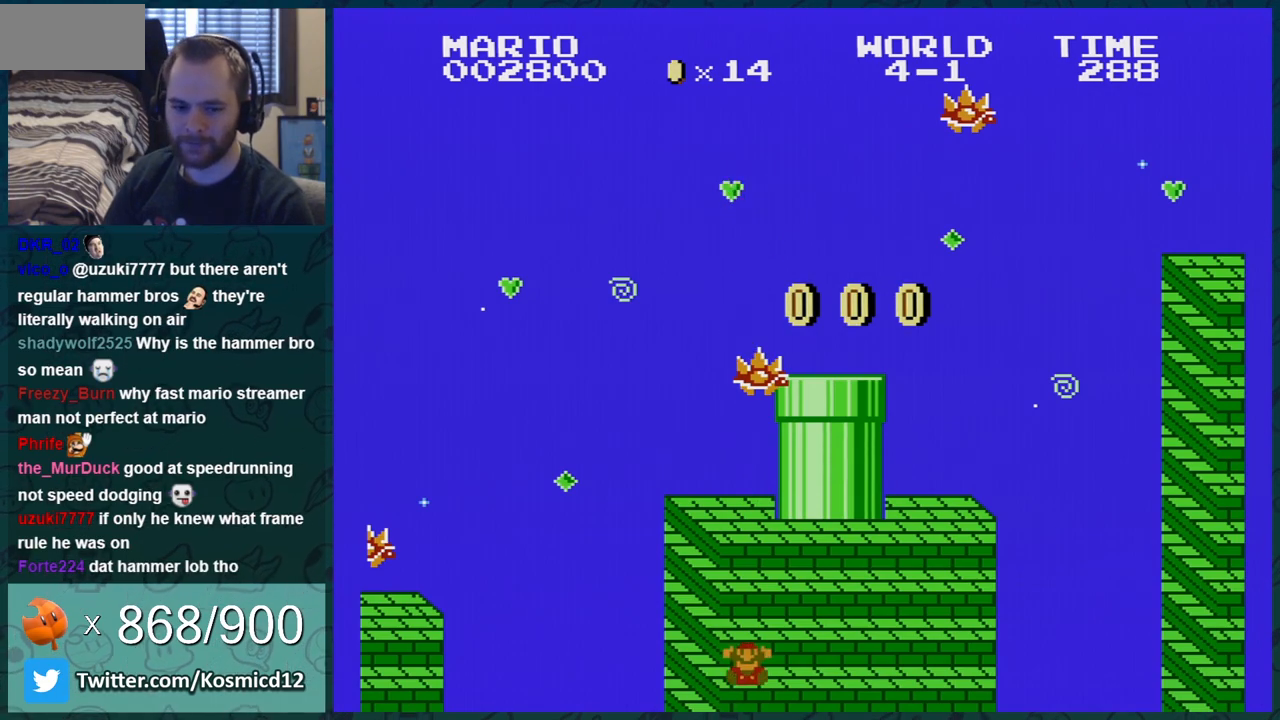
{"buttons": [], "events": []}
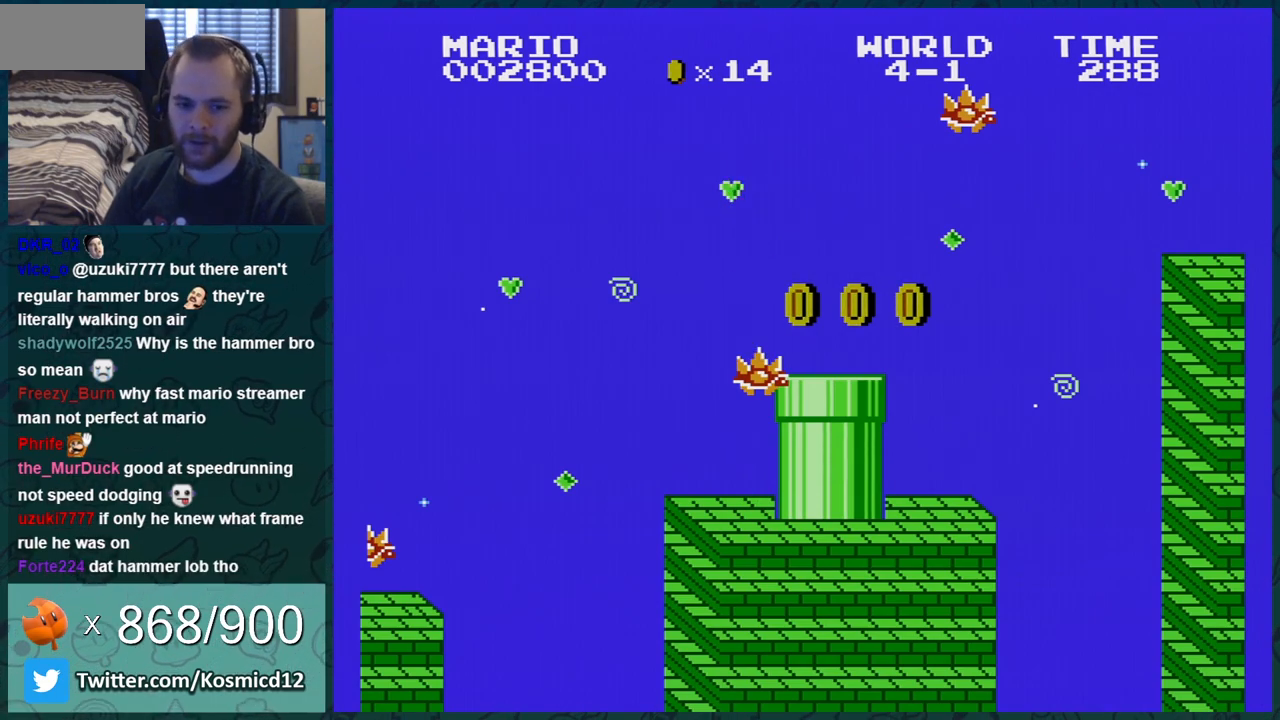
{"buttons": ["A"], "events": [[500, "A", "down"]]}
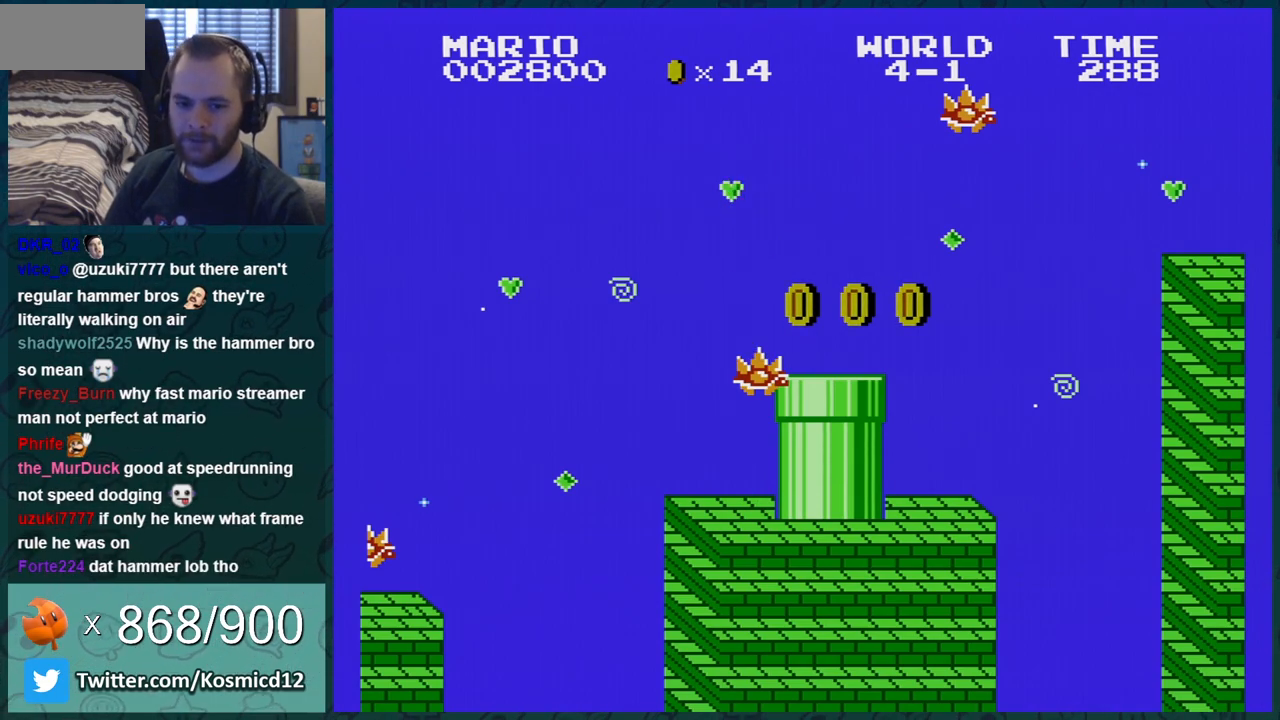
{"buttons": ["A"], "events": [[100, "A", "up"], [150, "A", "down"], [217, "A", "up"], [317, "A", "down"], [334, "A", "up"], [434, "A", "down"]]}
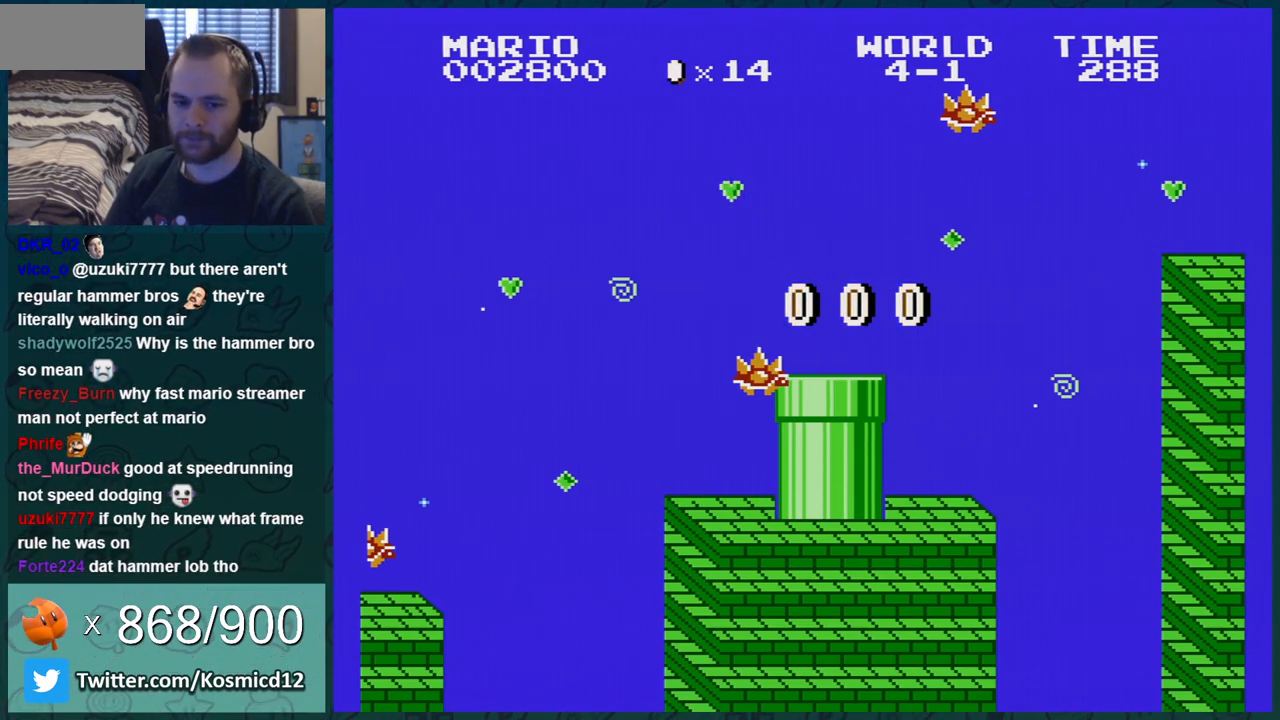
{"buttons": [], "events": [[16, "A", "up"], [100, "A", "down"], [150, "A", "up"], [217, "A", "down"], [283, "A", "up"], [350, "A", "down"], [400, "A", "up"]]}
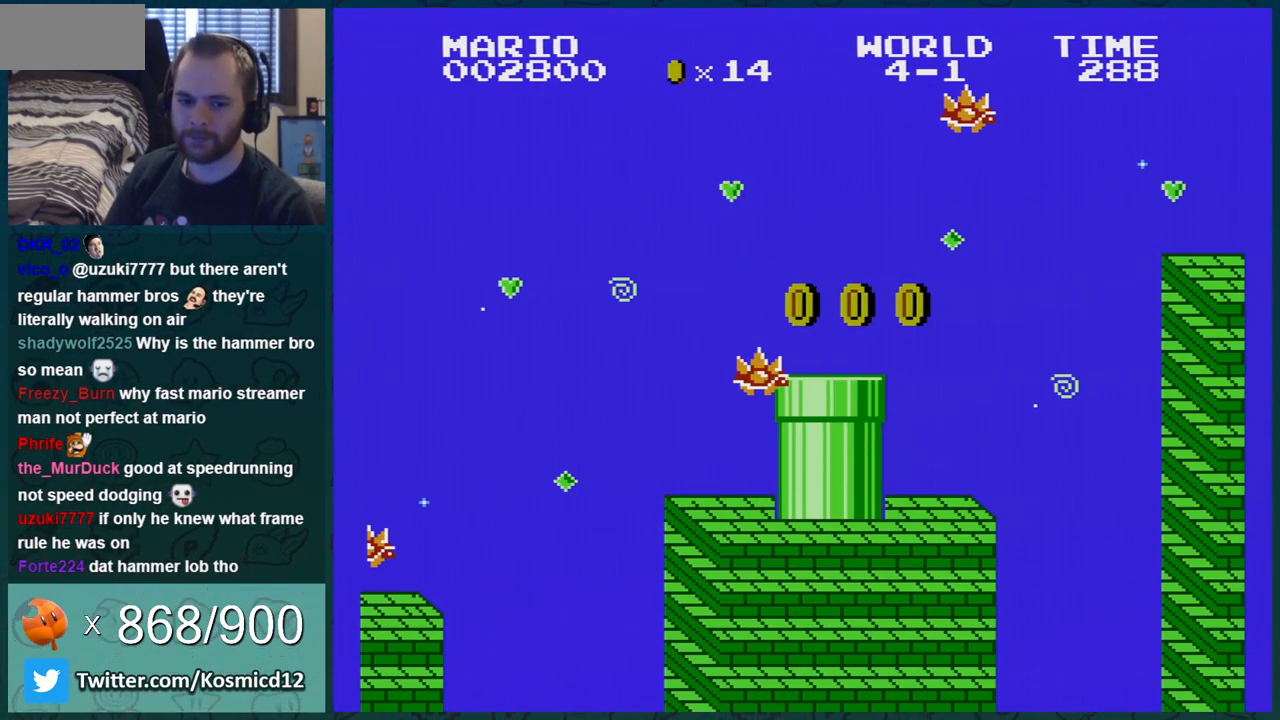
{"buttons": ["B", "DPAD_RIGHT"], "events": [[17, "A", "down"], [50, "DPAD_RIGHT", "down"], [117, "A", "up"], [150, "B", "down"]]}
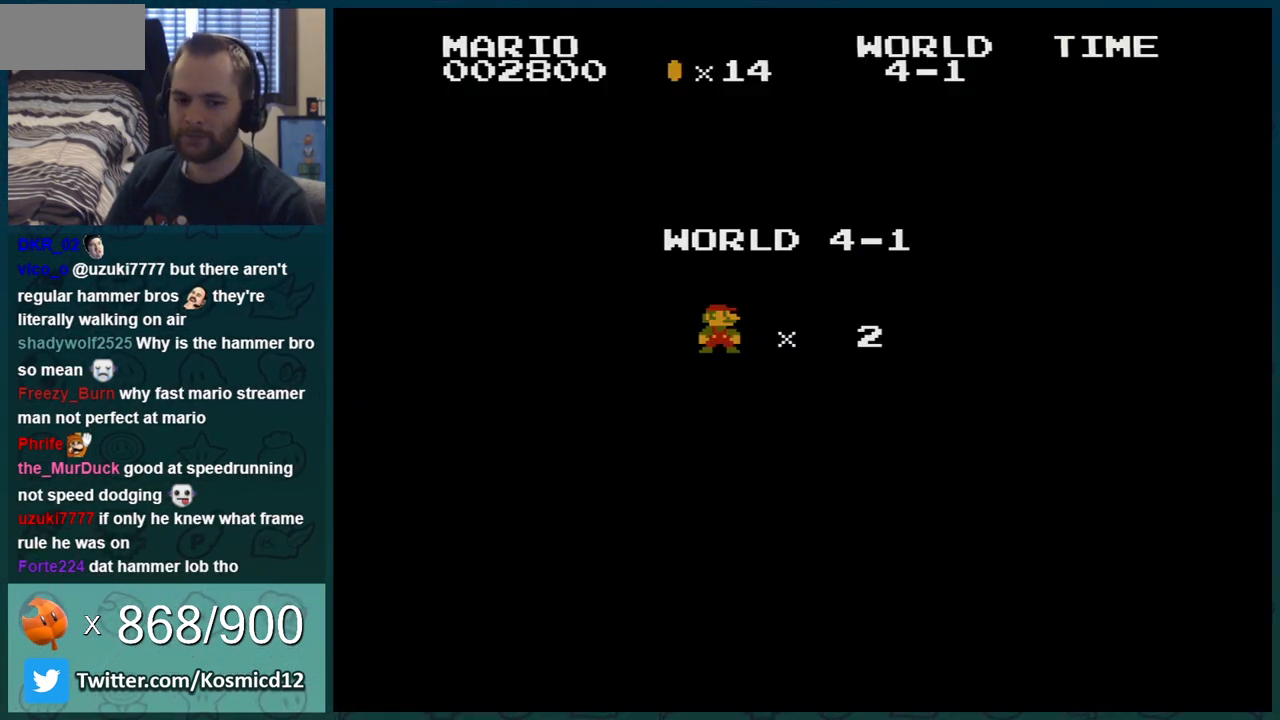
{"buttons": ["B", "DPAD_RIGHT"], "events": []}
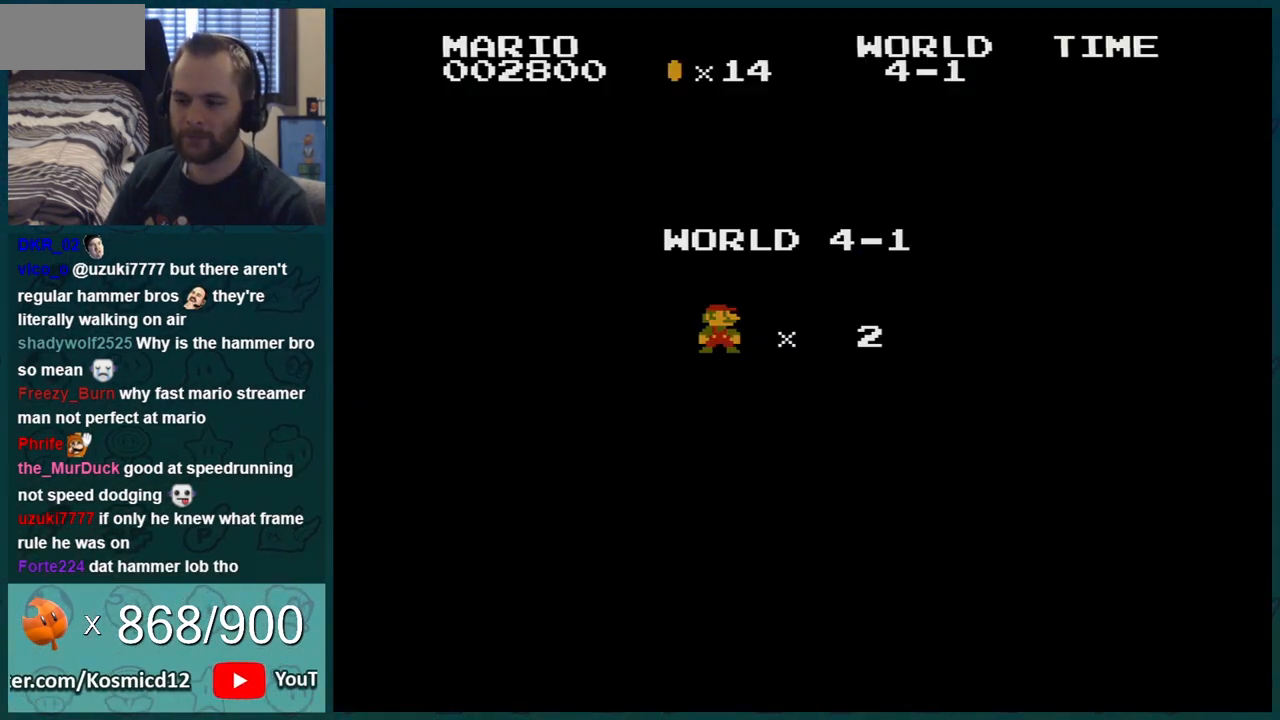
{"buttons": ["B", "DPAD_RIGHT"], "events": []}
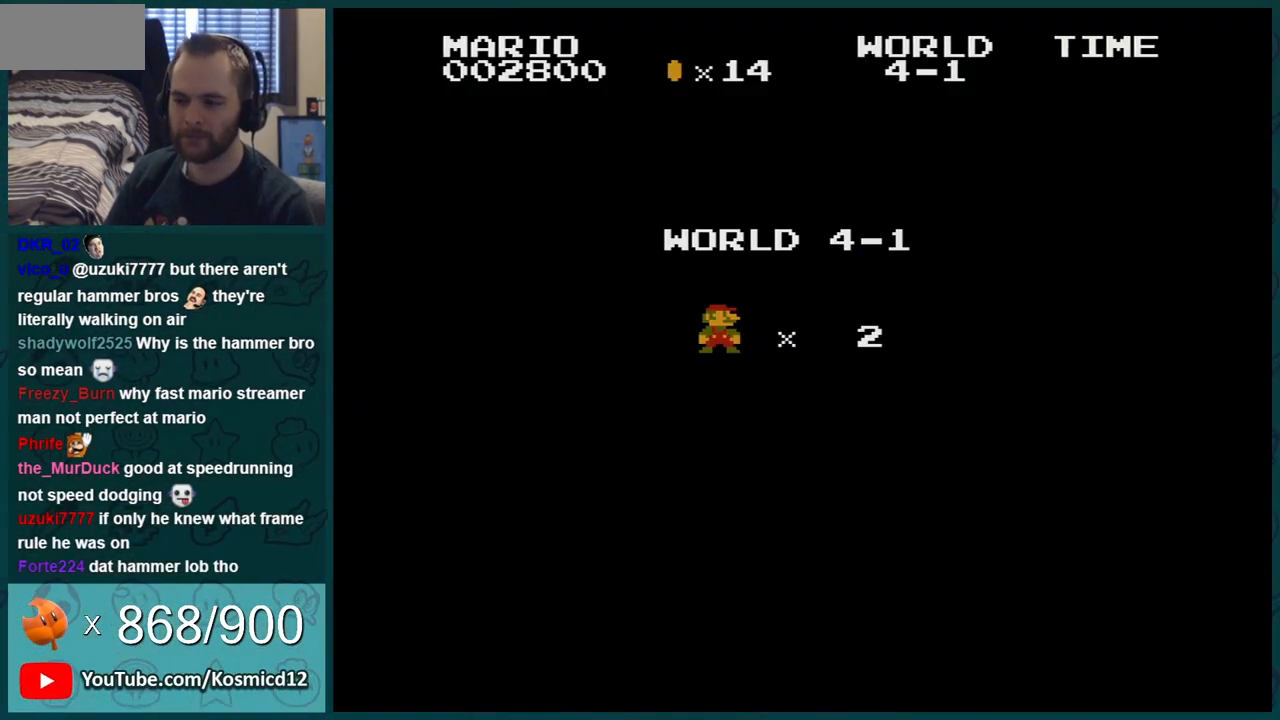
{"buttons": ["B", "DPAD_RIGHT"], "events": []}
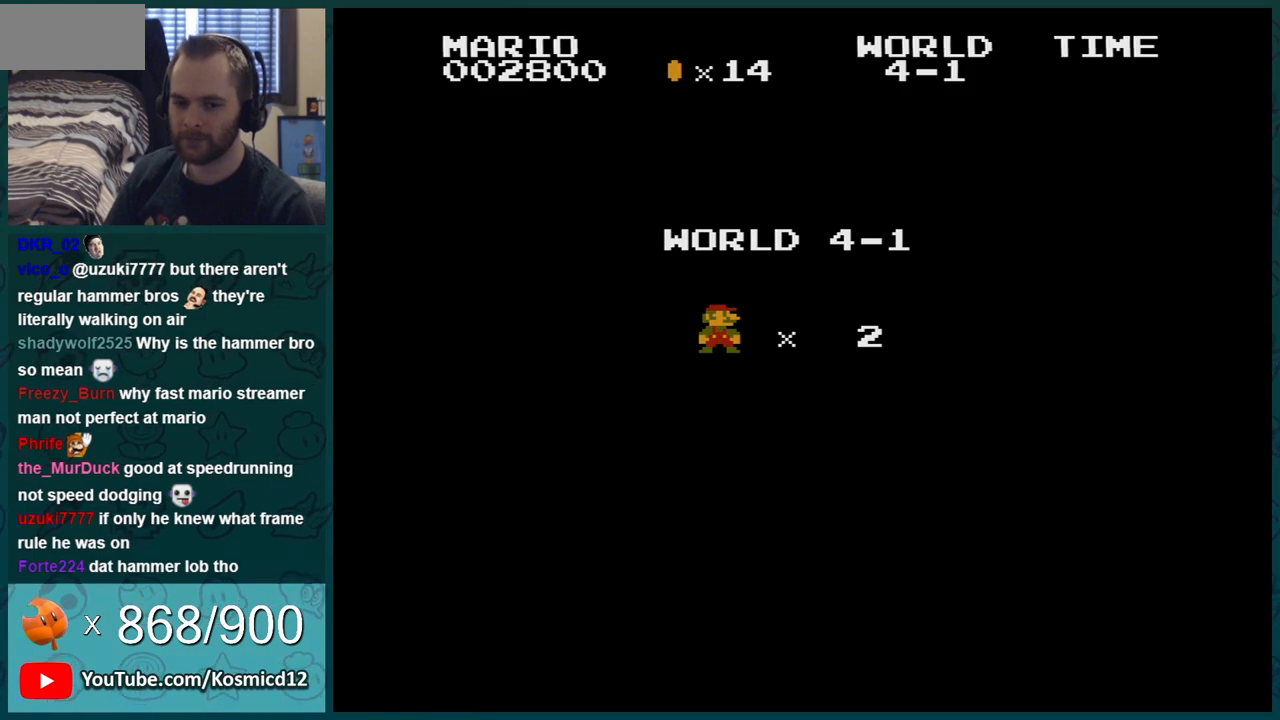
{"buttons": ["B", "DPAD_RIGHT"], "events": []}
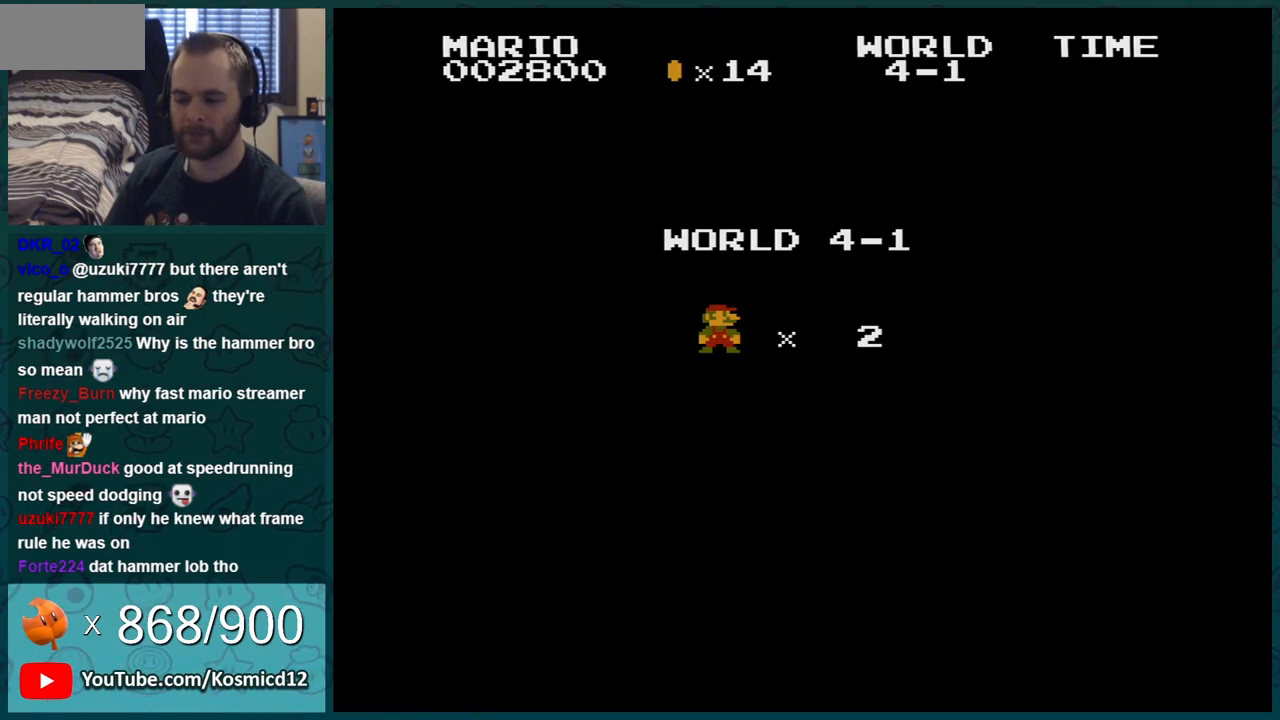
{"buttons": ["B", "DPAD_RIGHT"], "events": []}